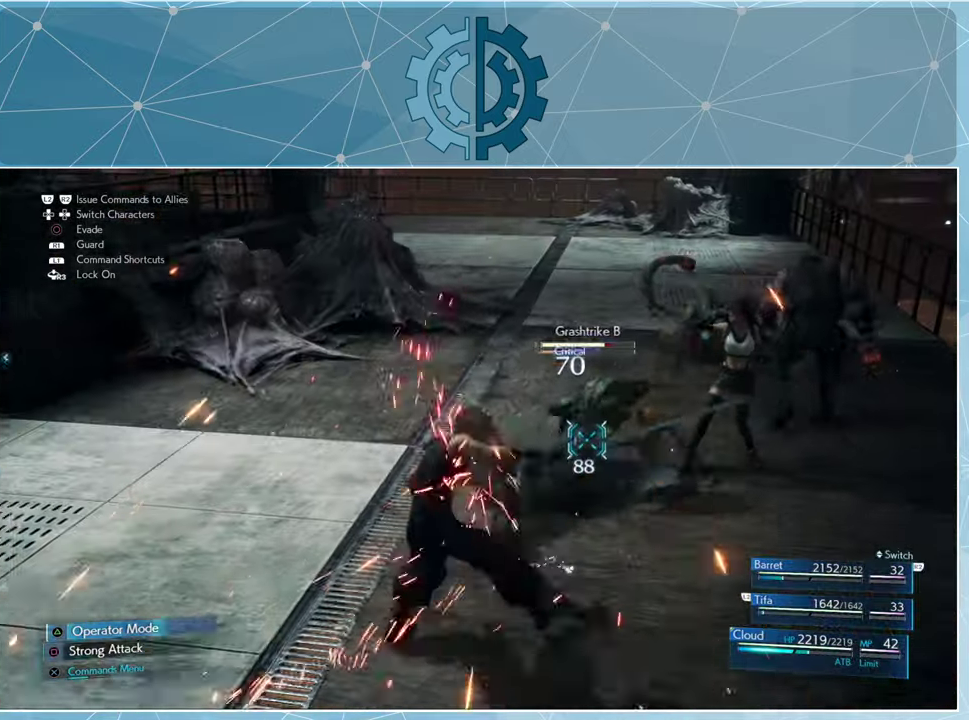
Gameplay with a controller (PlayStation layout); each line is a JSON object with the inputs held at the frame after it. "events" lists button and stick changes between this image and that frame as [ms after this image, input, new state], when the widget could be followed in between.
{"buttons": [], "left_stick": "center", "right_stick": "center", "events": []}
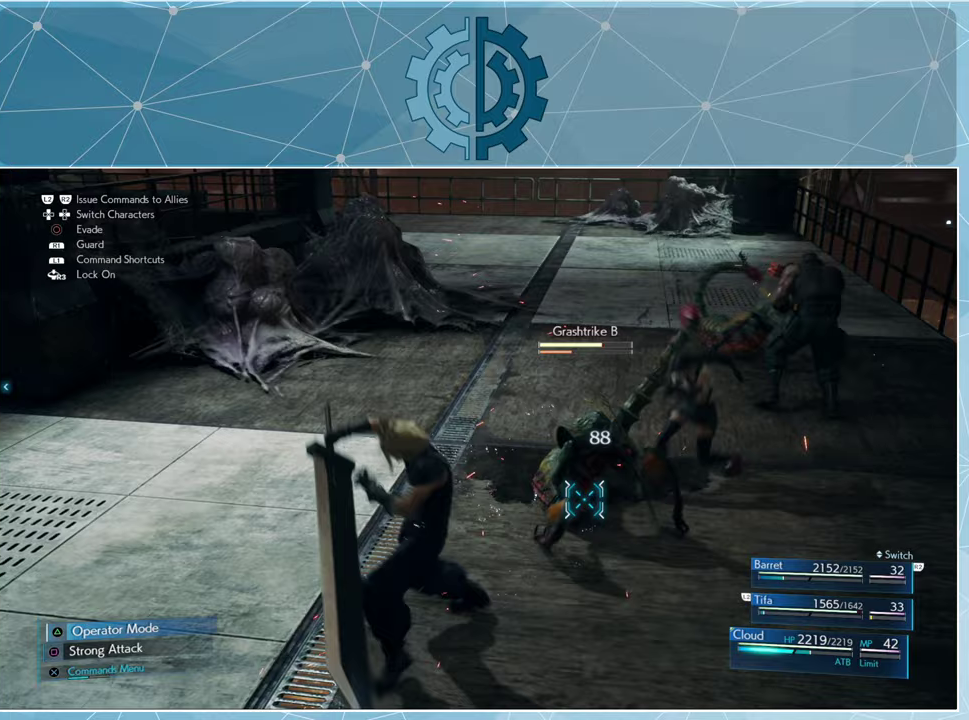
{"buttons": [], "left_stick": "center", "right_stick": "center", "events": []}
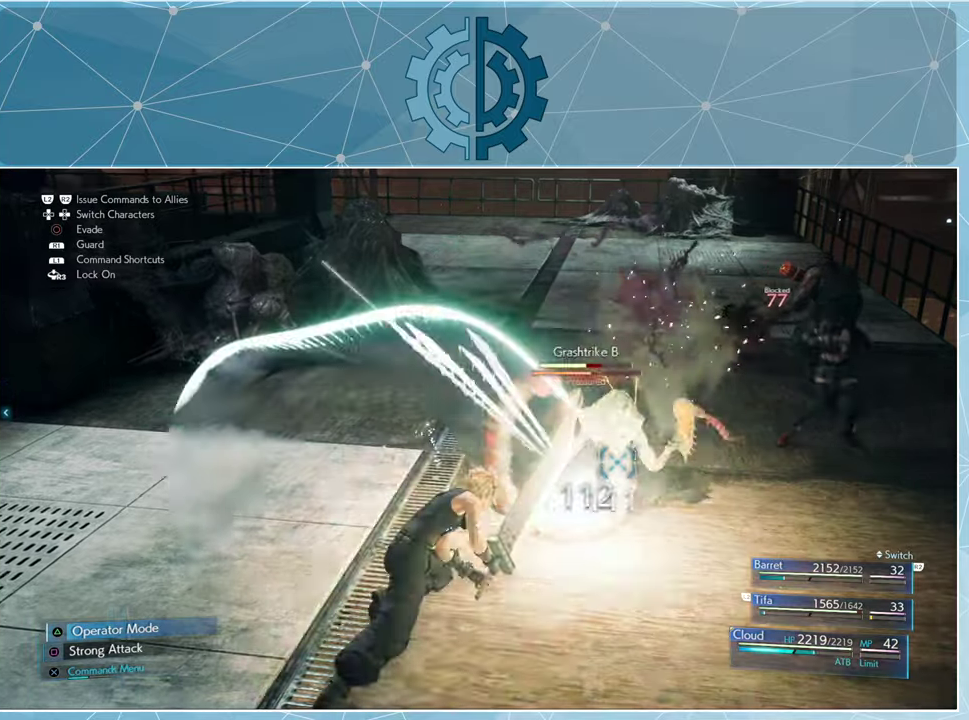
{"buttons": [], "left_stick": "center", "right_stick": "center", "events": [[167, "DPAD_RIGHT", "down"], [267, "DPAD_RIGHT", "up"]]}
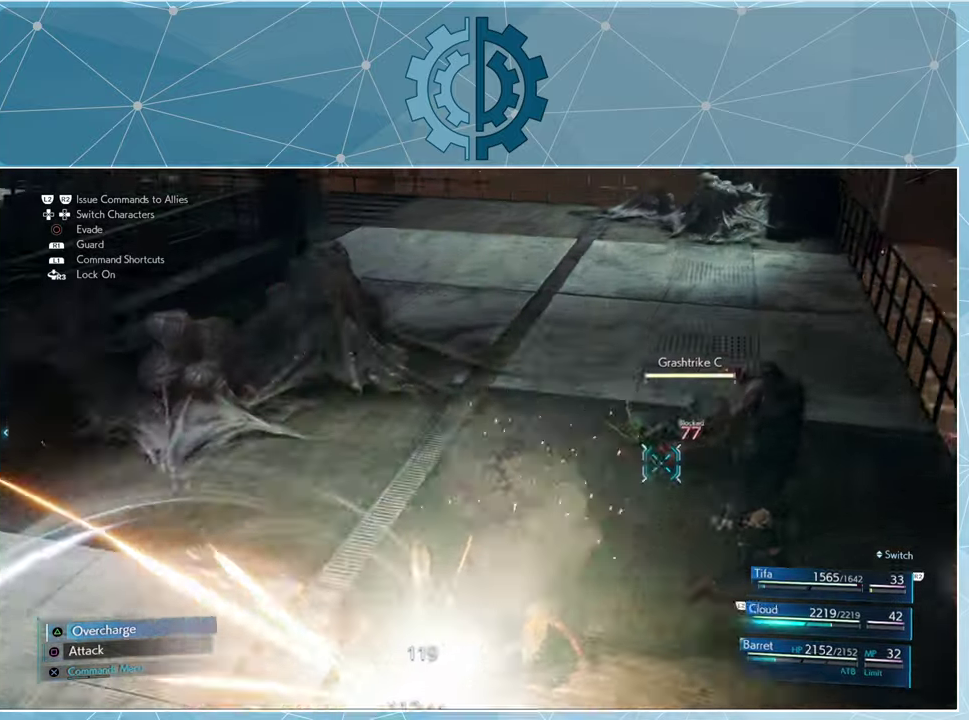
{"buttons": [], "left_stick": "center", "right_stick": "center", "events": [[100, "SQUARE", "down"], [133, "SQUARE", "up"]]}
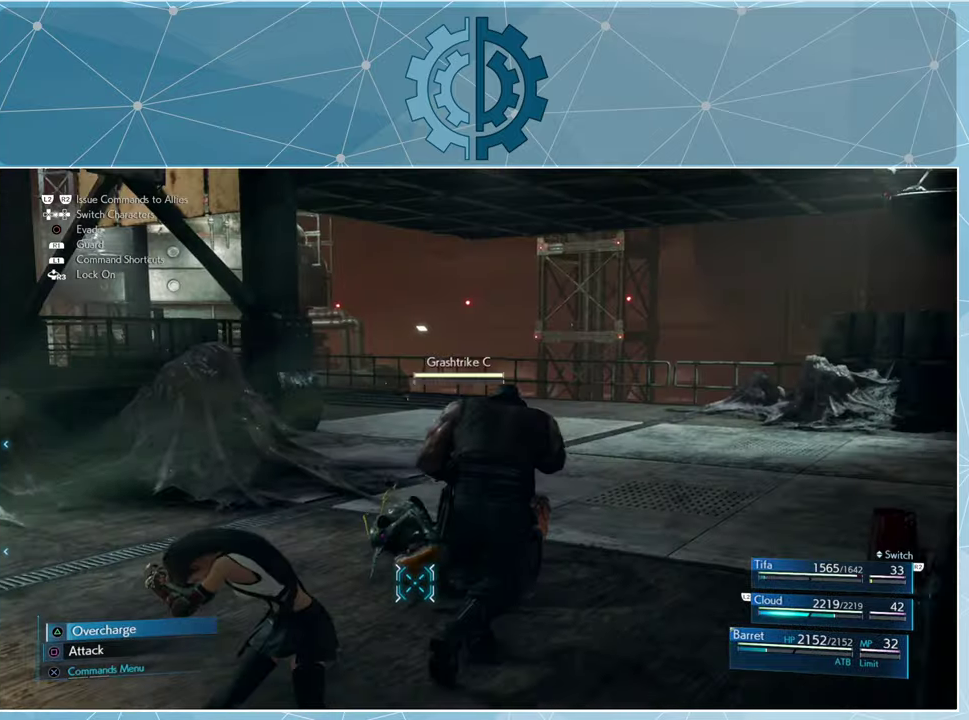
{"buttons": [], "left_stick": "center", "right_stick": "center", "events": [[67, "TRIANGLE", "down"], [167, "TRIANGLE", "up"]]}
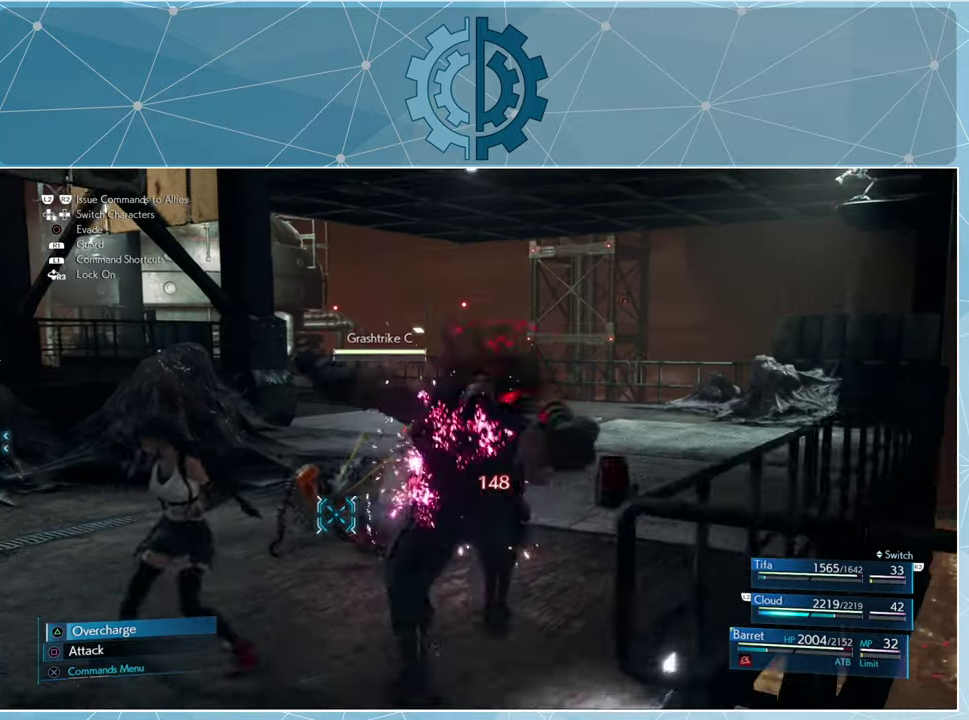
{"buttons": ["TRIANGLE"], "left_stick": "center", "right_stick": "center", "events": [[267, "TRIANGLE", "down"], [367, "TRIANGLE", "up"], [467, "TRIANGLE", "down"]]}
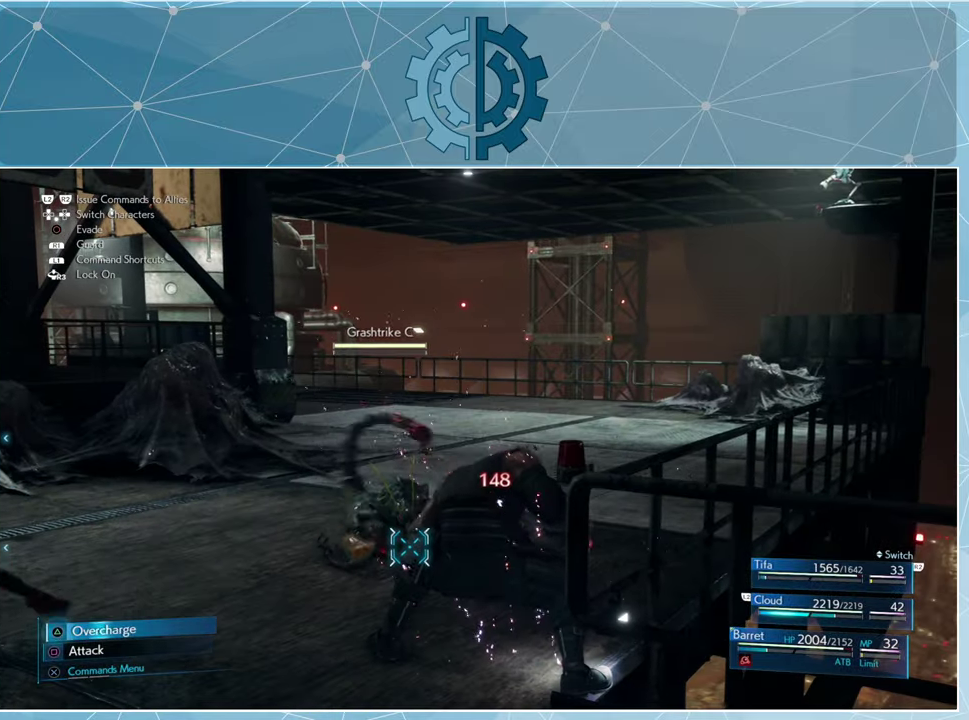
{"buttons": ["TRIANGLE"], "left_stick": "center", "right_stick": "center", "events": [[67, "TRIANGLE", "up"], [133, "TRIANGLE", "down"], [200, "TRIANGLE", "up"], [300, "TRIANGLE", "down"], [367, "TRIANGLE", "up"], [433, "TRIANGLE", "down"]]}
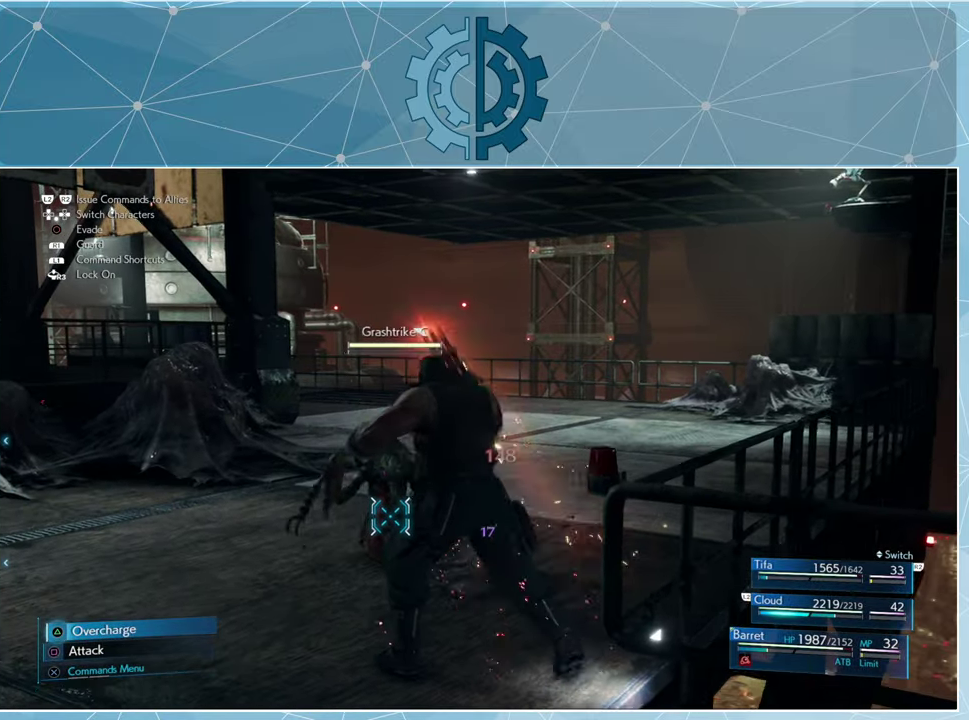
{"buttons": [], "left_stick": "center", "right_stick": "center", "events": [[33, "TRIANGLE", "up"], [100, "TRIANGLE", "down"], [200, "TRIANGLE", "up"]]}
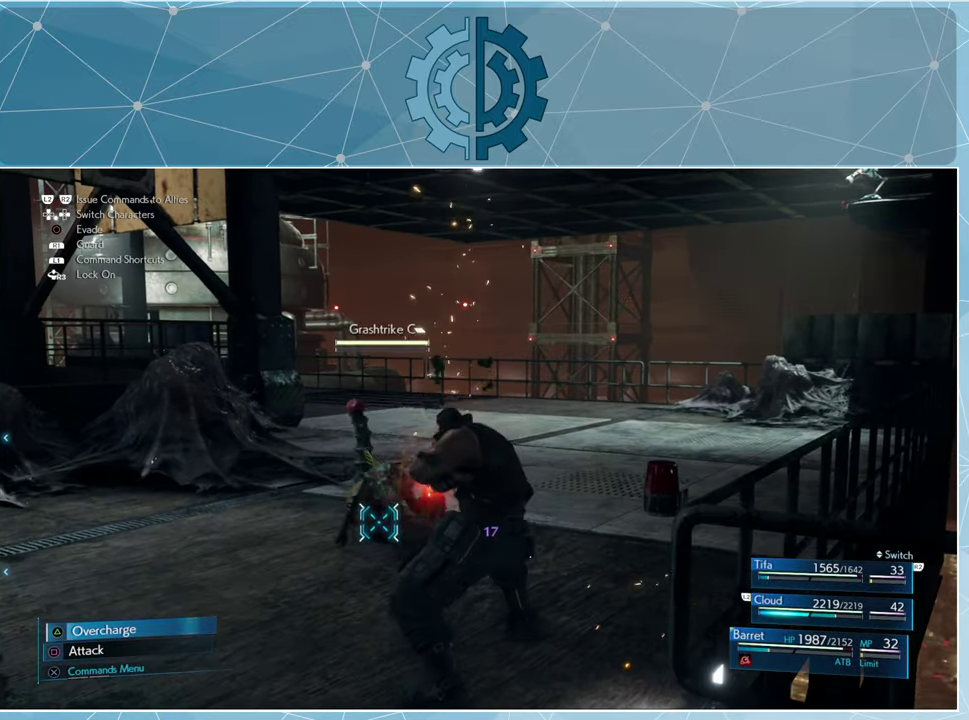
{"buttons": [], "left_stick": "center", "right_stick": "center", "events": [[267, "TRIANGLE", "down"], [433, "TRIANGLE", "up"]]}
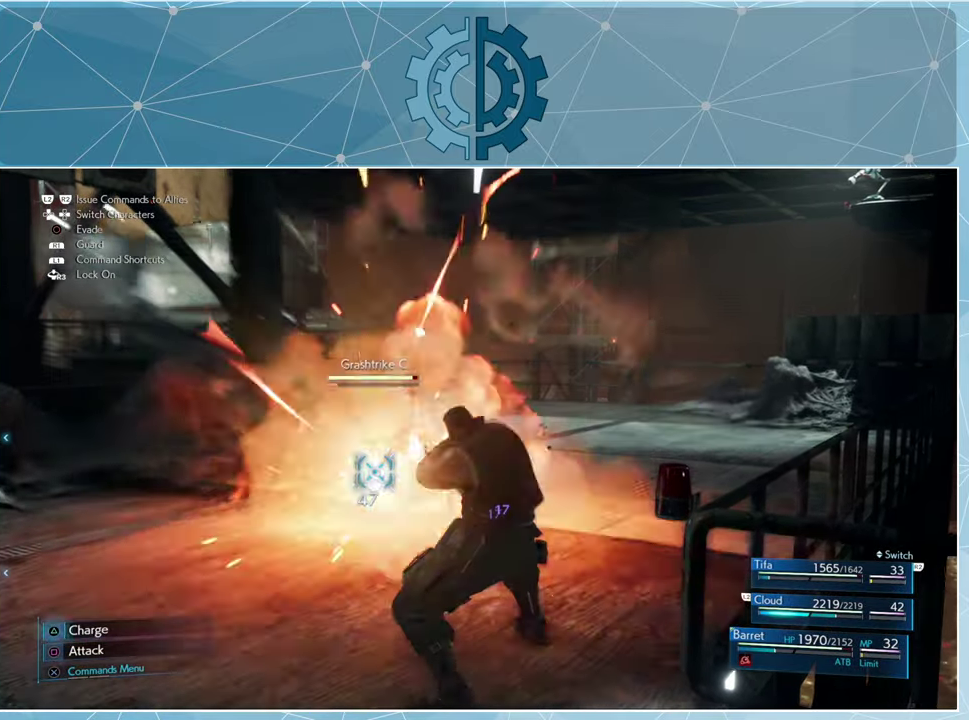
{"buttons": [], "left_stick": "center", "right_stick": "center", "events": [[233, "DPAD_RIGHT", "down"], [333, "DPAD_RIGHT", "up"]]}
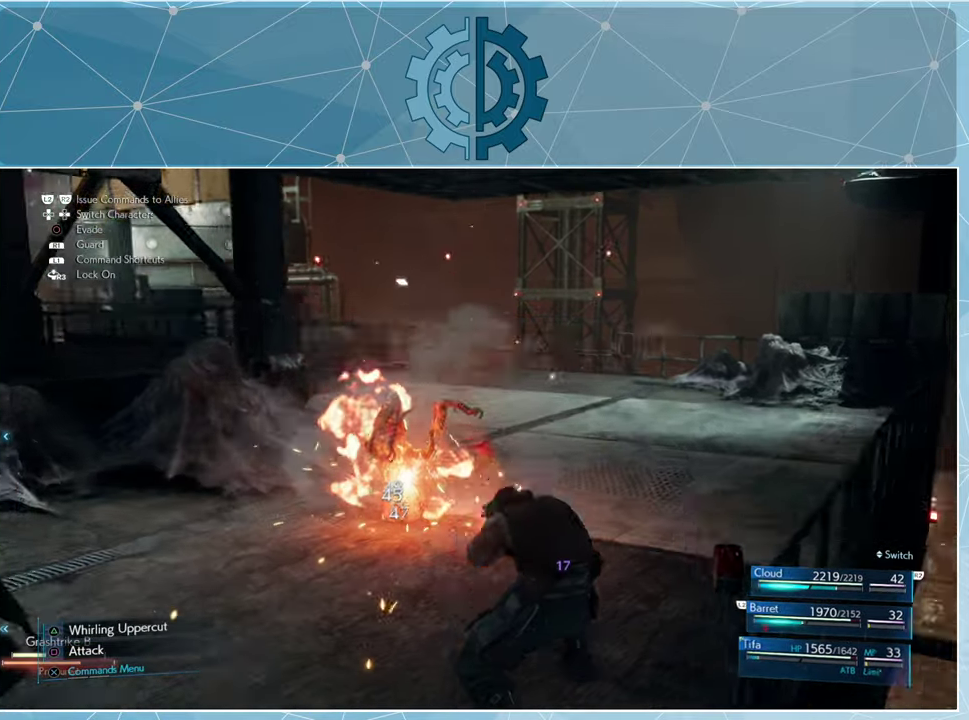
{"buttons": [], "left_stick": "left", "right_stick": "center", "events": [[400, "SQUARE", "down"], [433, "left_stick", "left"], [467, "SQUARE", "up"]]}
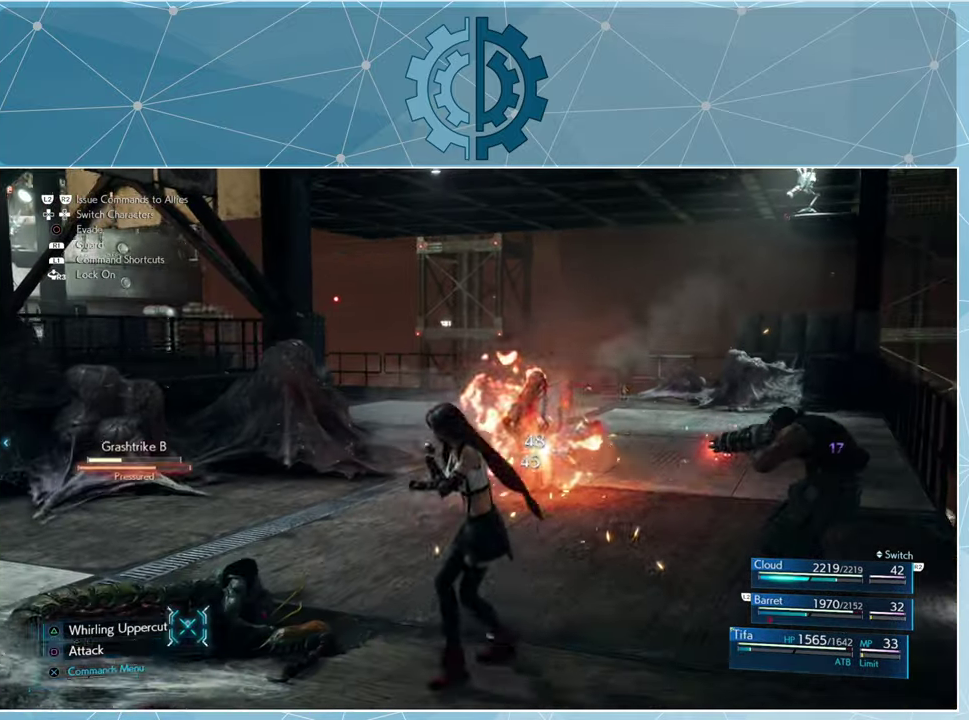
{"buttons": ["SQUARE"], "left_stick": "center", "right_stick": "center", "events": [[67, "SQUARE", "down"], [133, "SQUARE", "up"], [200, "SQUARE", "down"], [267, "SQUARE", "up"], [333, "SQUARE", "down"], [333, "left_stick", "center"], [433, "SQUARE", "up"], [500, "SQUARE", "down"]]}
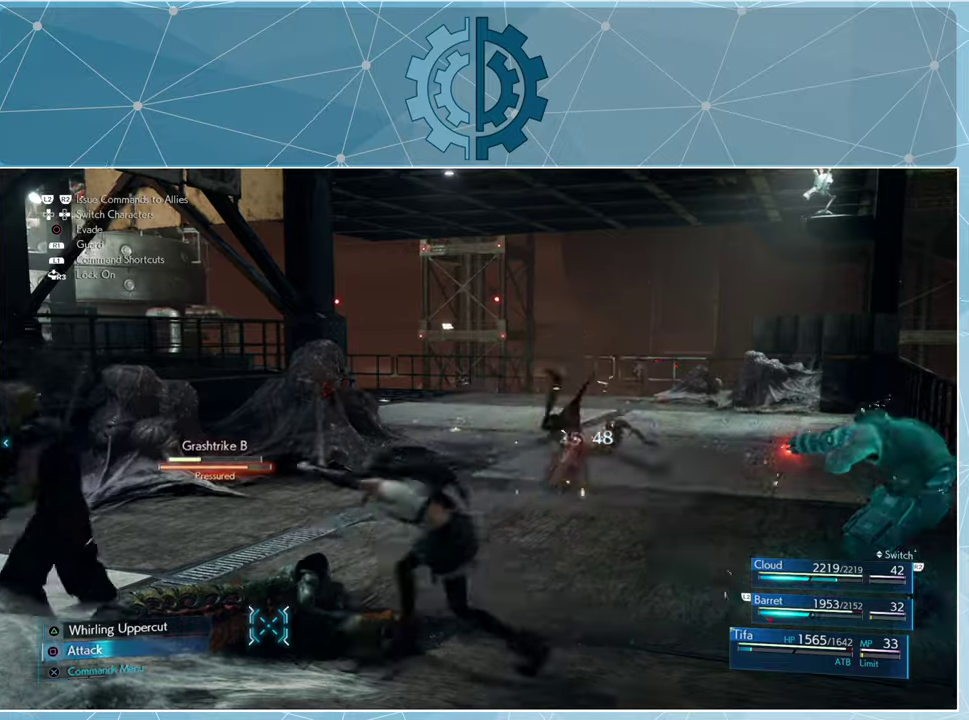
{"buttons": [], "left_stick": "center", "right_stick": "center", "events": [[66, "SQUARE", "up"], [133, "SQUARE", "down"], [200, "SQUARE", "up"], [300, "SQUARE", "down"], [366, "SQUARE", "up"], [433, "SQUARE", "down"], [500, "SQUARE", "up"]]}
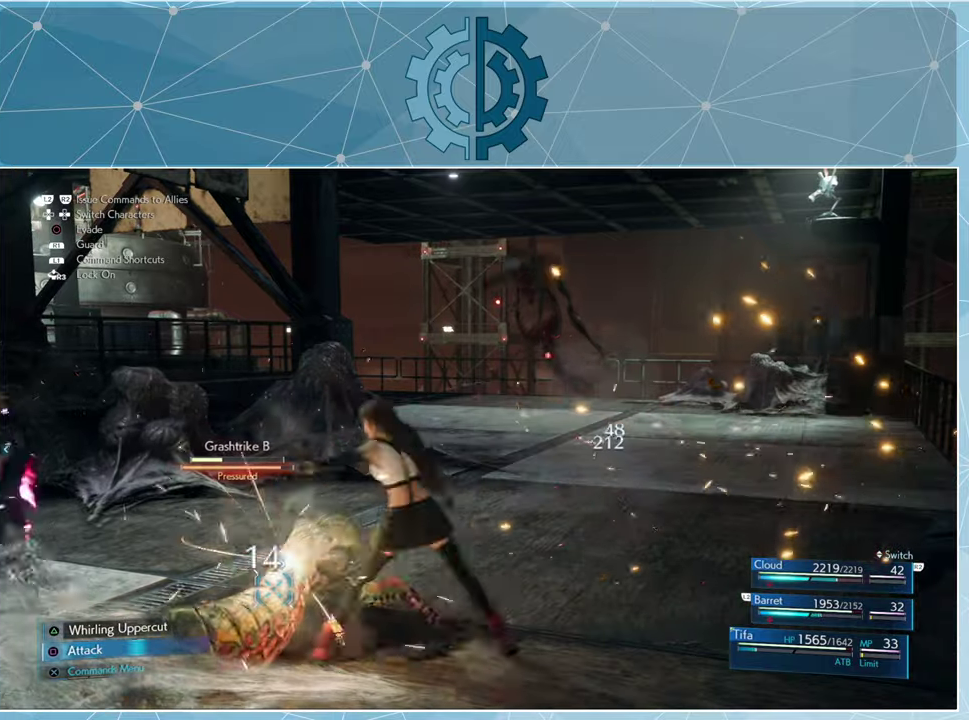
{"buttons": ["SQUARE"], "left_stick": "center", "right_stick": "center", "events": [[66, "SQUARE", "down"], [133, "SQUARE", "up"], [233, "SQUARE", "down"], [300, "SQUARE", "up"], [366, "SQUARE", "down"], [433, "SQUARE", "up"], [500, "SQUARE", "down"]]}
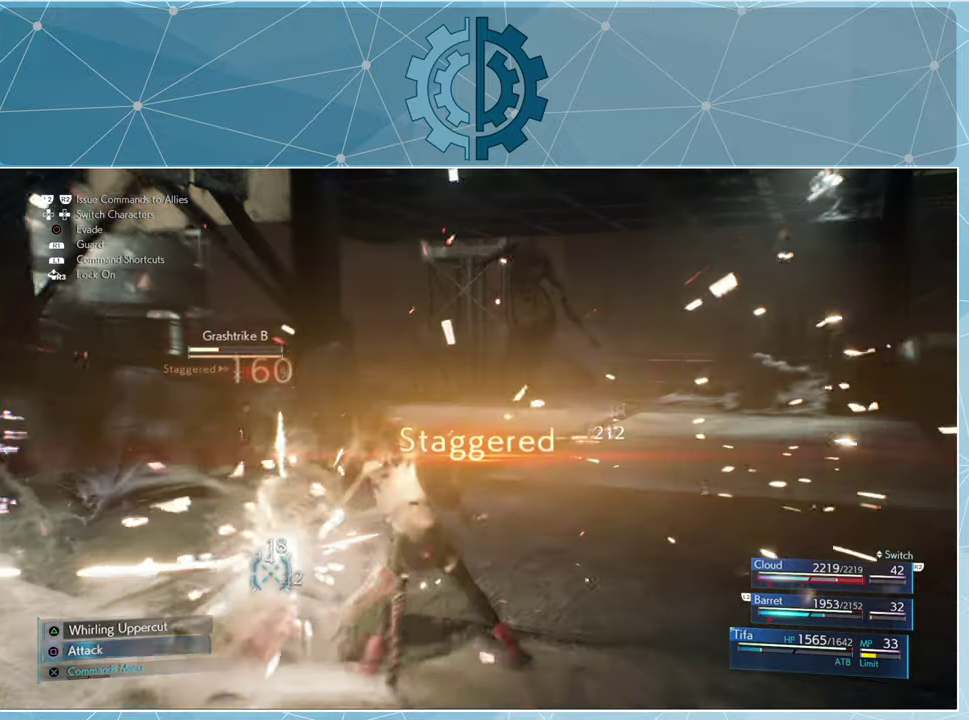
{"buttons": ["TRIANGLE"], "left_stick": "center", "right_stick": "center", "events": [[66, "SQUARE", "up"], [166, "SQUARE", "down"], [233, "SQUARE", "up"], [366, "TRIANGLE", "down"], [433, "TRIANGLE", "up"], [500, "TRIANGLE", "down"]]}
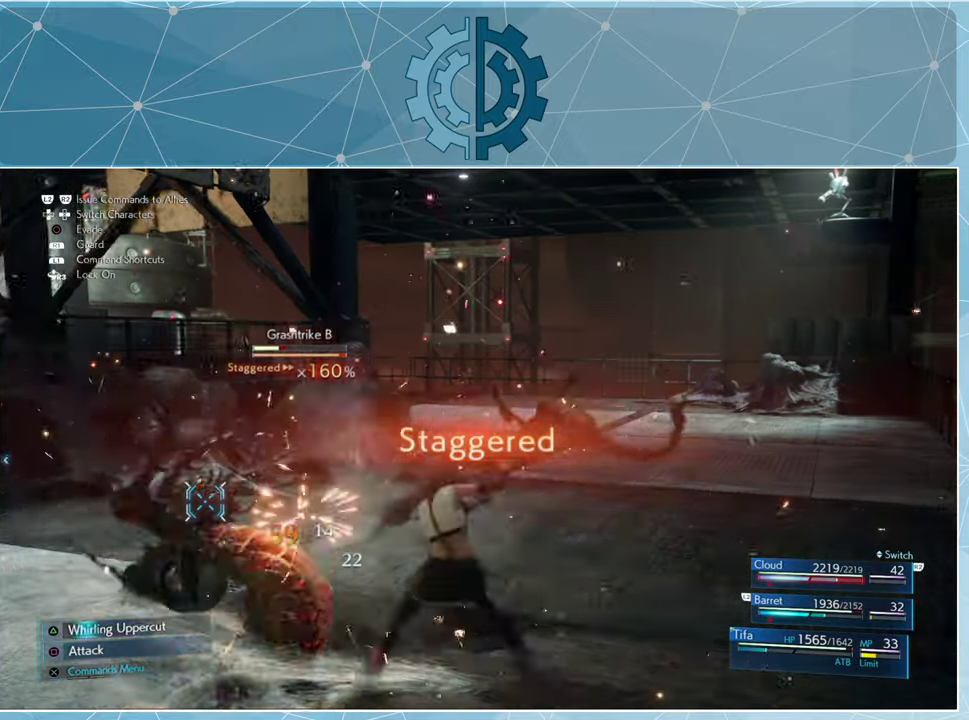
{"buttons": ["TRIANGLE"], "left_stick": "center", "right_stick": "center", "events": [[100, "TRIANGLE", "up"], [166, "TRIANGLE", "down"], [233, "TRIANGLE", "up"], [300, "TRIANGLE", "down"], [400, "TRIANGLE", "up"], [433, "TRIANGLE", "down"]]}
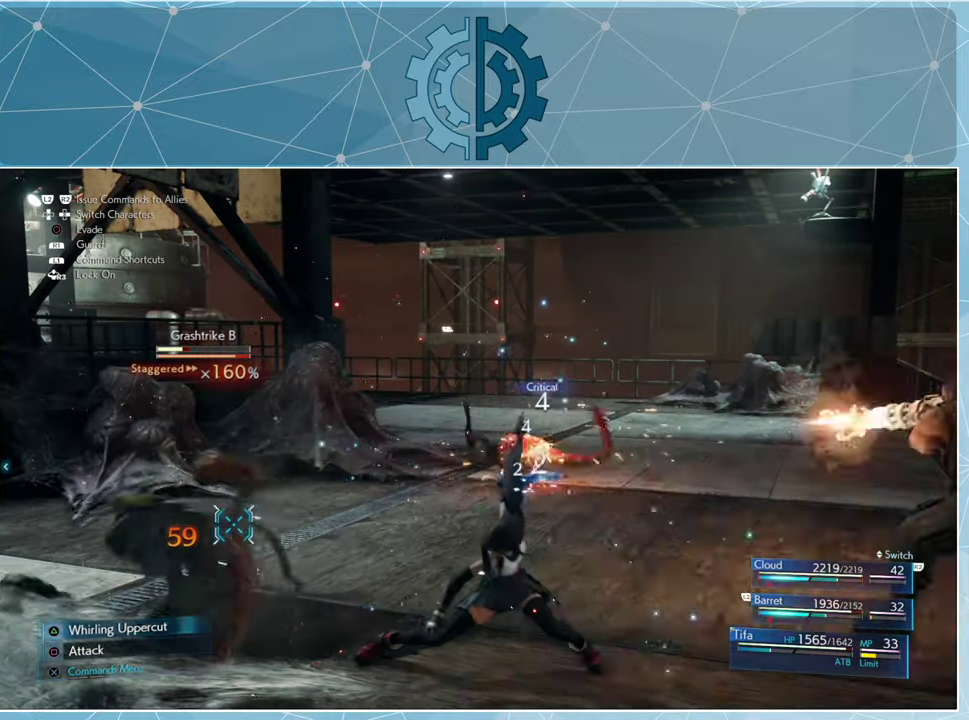
{"buttons": ["SQUARE"], "left_stick": "center", "right_stick": "center", "events": [[33, "TRIANGLE", "up"], [100, "TRIANGLE", "down"], [200, "TRIANGLE", "up"], [300, "SQUARE", "down"], [400, "SQUARE", "up"], [466, "SQUARE", "down"]]}
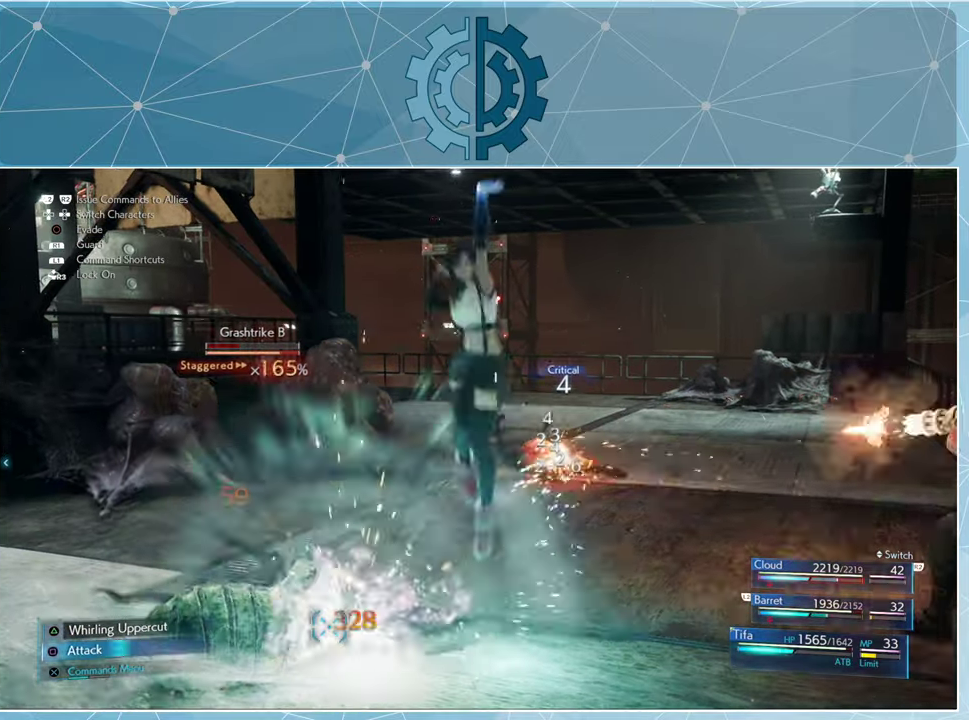
{"buttons": ["SQUARE"], "left_stick": "center", "right_stick": "center", "events": [[66, "SQUARE", "up"], [166, "SQUARE", "down"], [233, "SQUARE", "up"], [300, "SQUARE", "down"]]}
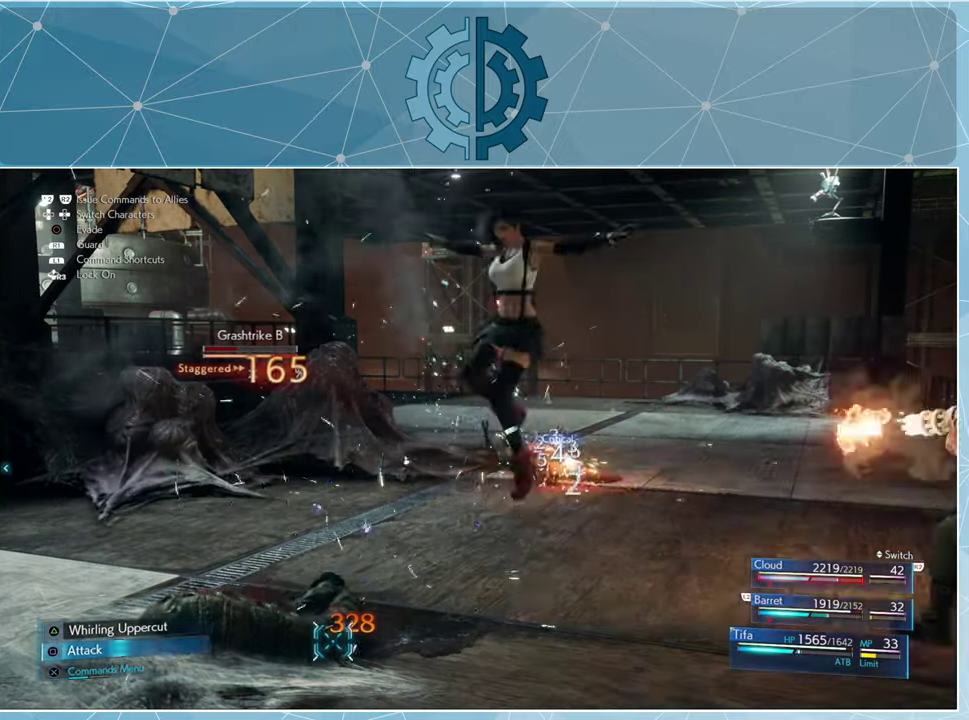
{"buttons": ["SQUARE"], "left_stick": "center", "right_stick": "center", "events": []}
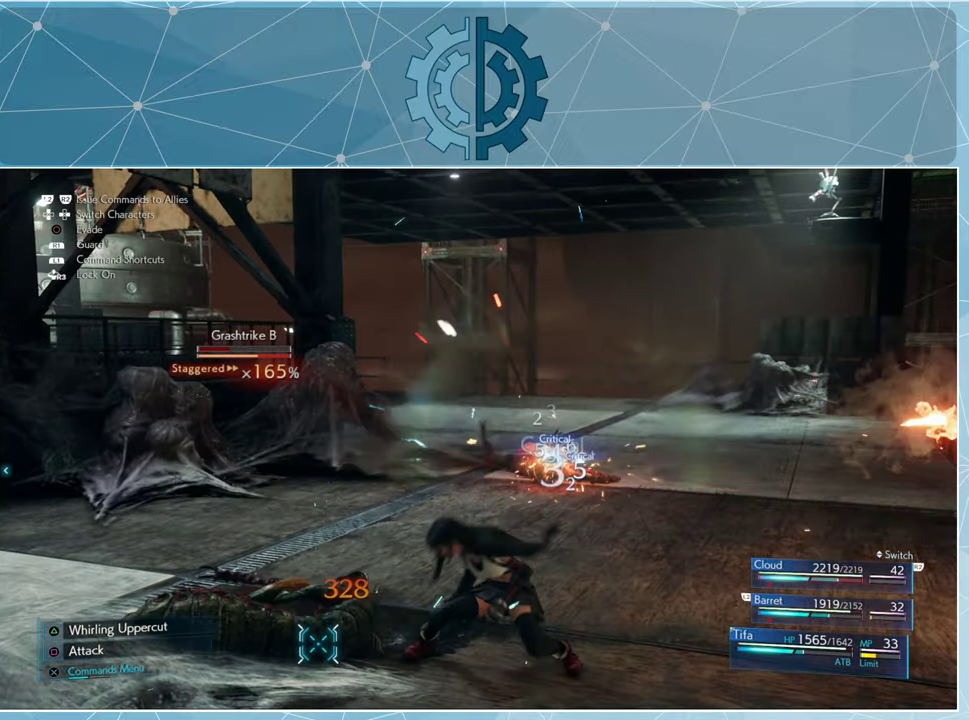
{"buttons": [], "left_stick": "center", "right_stick": "center", "events": [[66, "SQUARE", "up"], [166, "CROSS", "down"], [200, "CROSS", "up"]]}
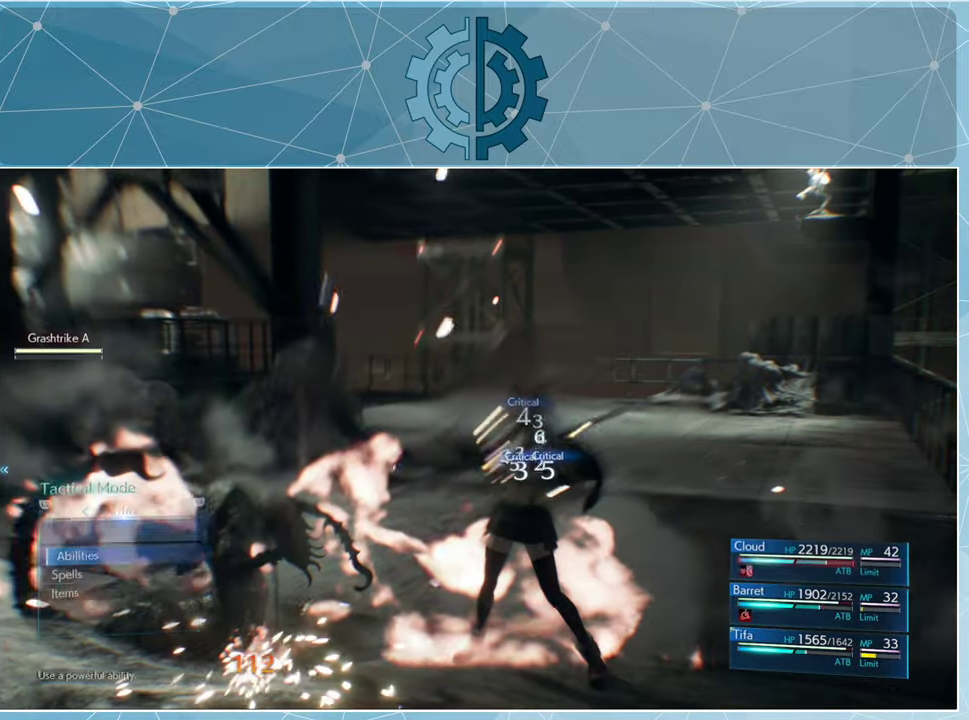
{"buttons": [], "left_stick": "center", "right_stick": "center", "events": []}
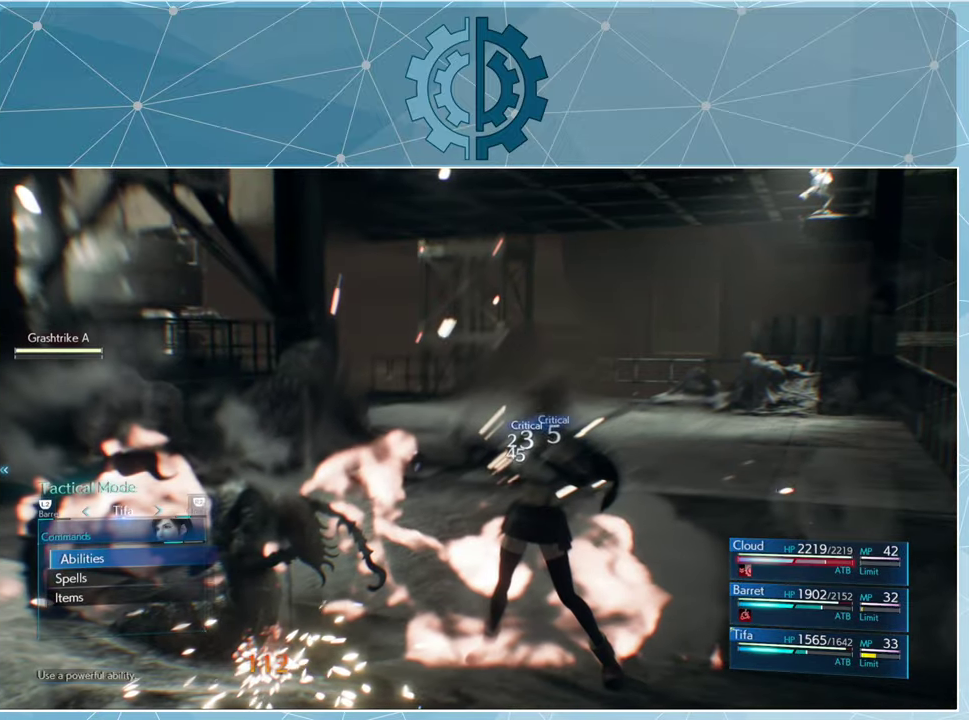
{"buttons": [], "left_stick": "center", "right_stick": "center", "events": [[333, "CROSS", "down"], [400, "CROSS", "up"]]}
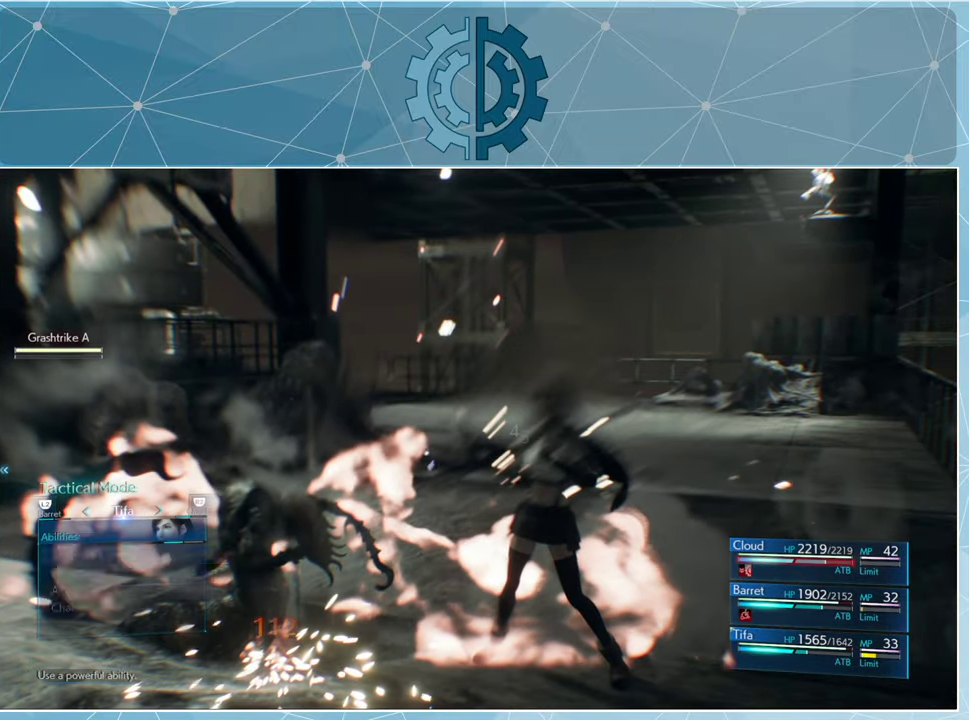
{"buttons": [], "left_stick": "center", "right_stick": "center", "events": []}
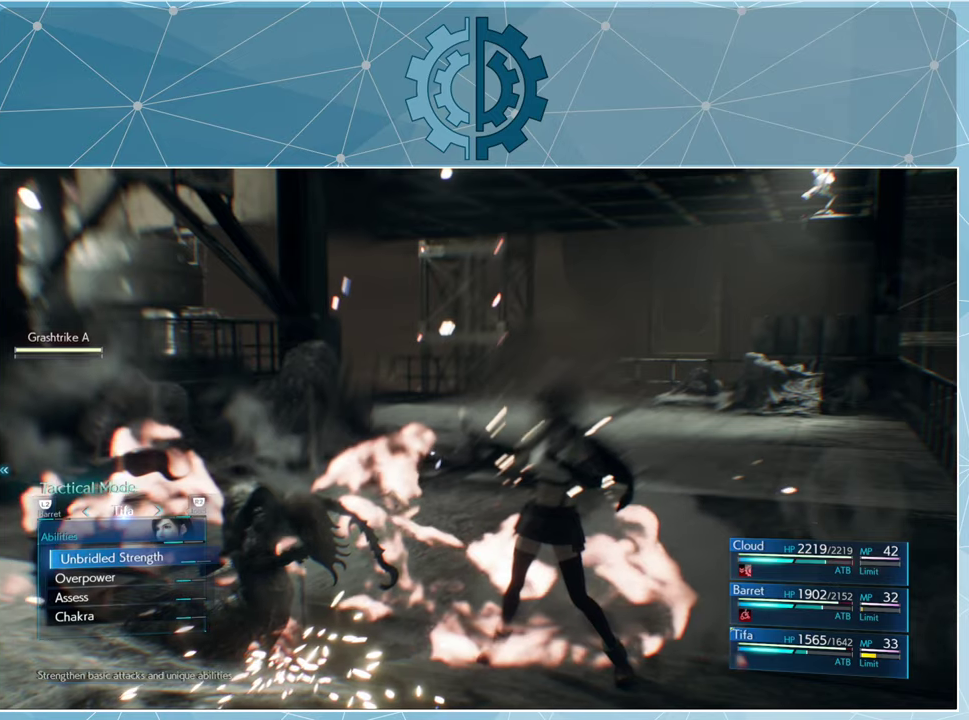
{"buttons": [], "left_stick": "center", "right_stick": "center", "events": [[67, "CROSS", "down"], [134, "CROSS", "up"]]}
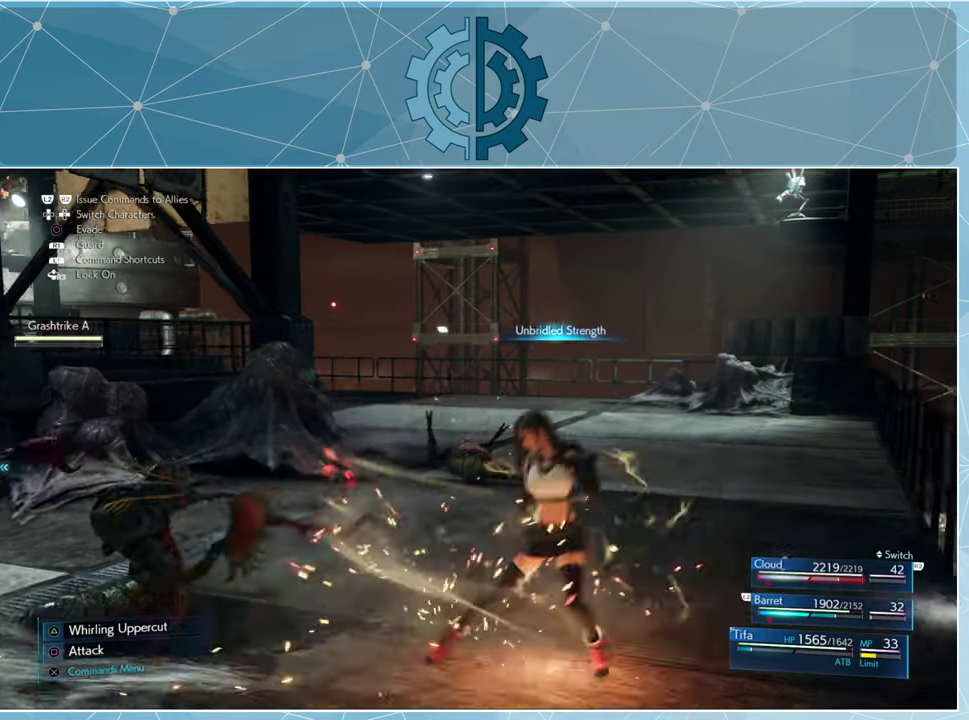
{"buttons": [], "left_stick": "center", "right_stick": "center", "events": []}
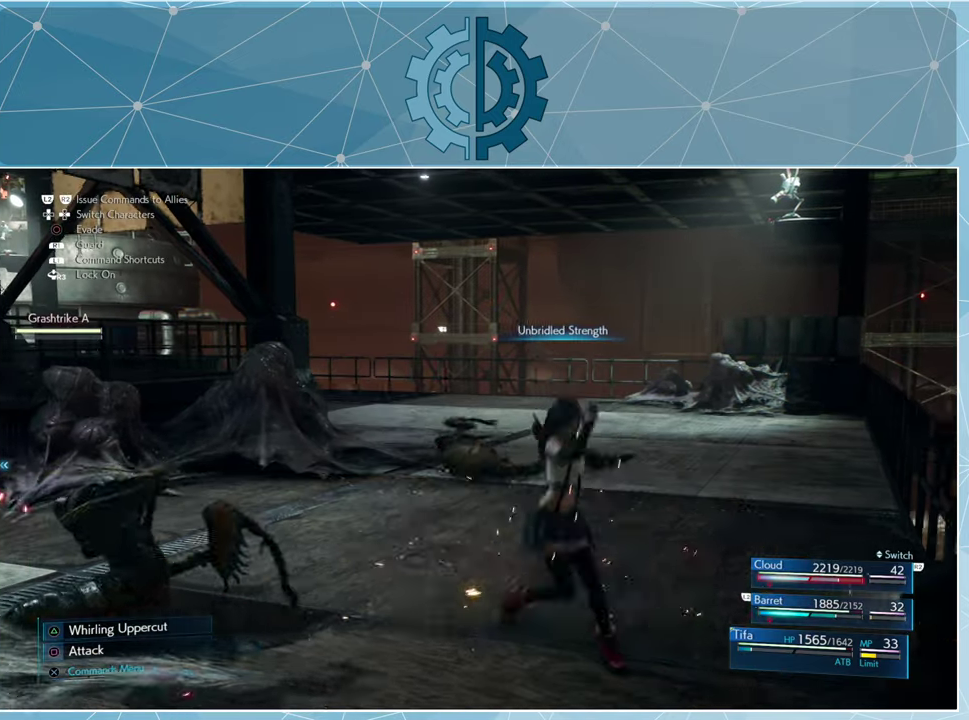
{"buttons": [], "left_stick": "center", "right_stick": "center", "events": []}
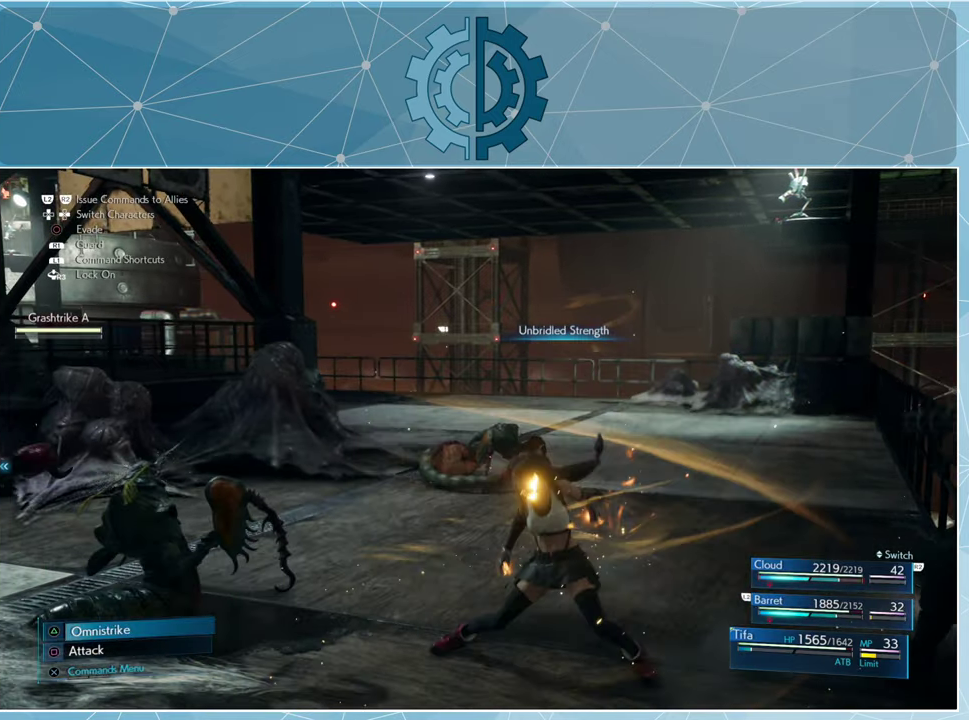
{"buttons": [], "left_stick": "center", "right_stick": "center", "events": [[367, "SQUARE", "down"], [434, "SQUARE", "up"]]}
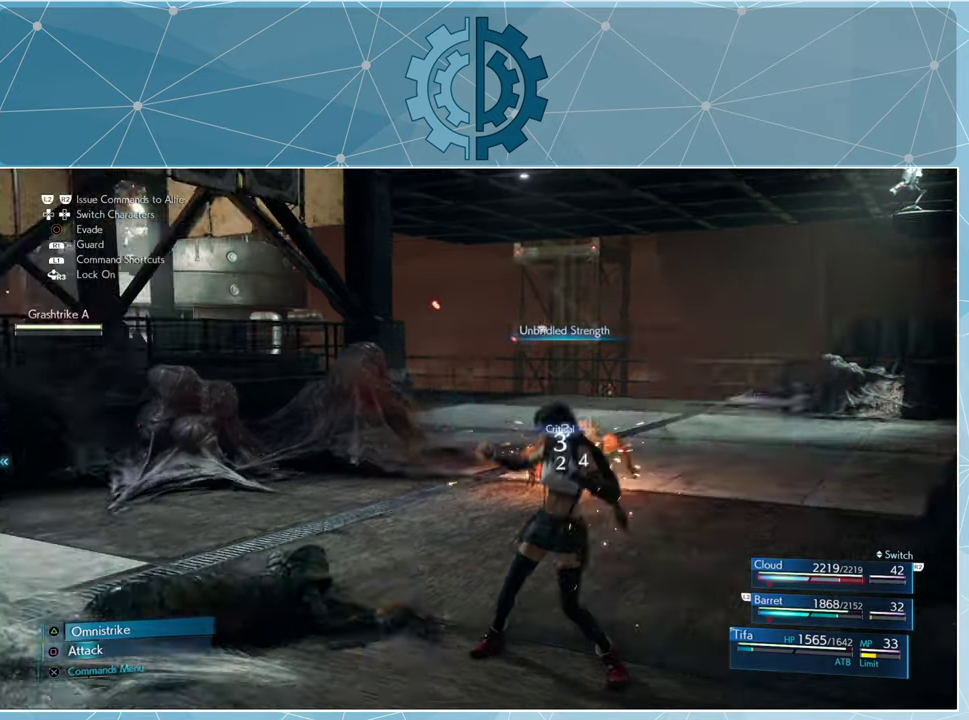
{"buttons": [], "left_stick": "center", "right_stick": "center", "events": [[34, "SQUARE", "down"], [100, "SQUARE", "up"], [167, "SQUARE", "down"], [234, "SQUARE", "up"], [300, "SQUARE", "down"], [400, "SQUARE", "up"]]}
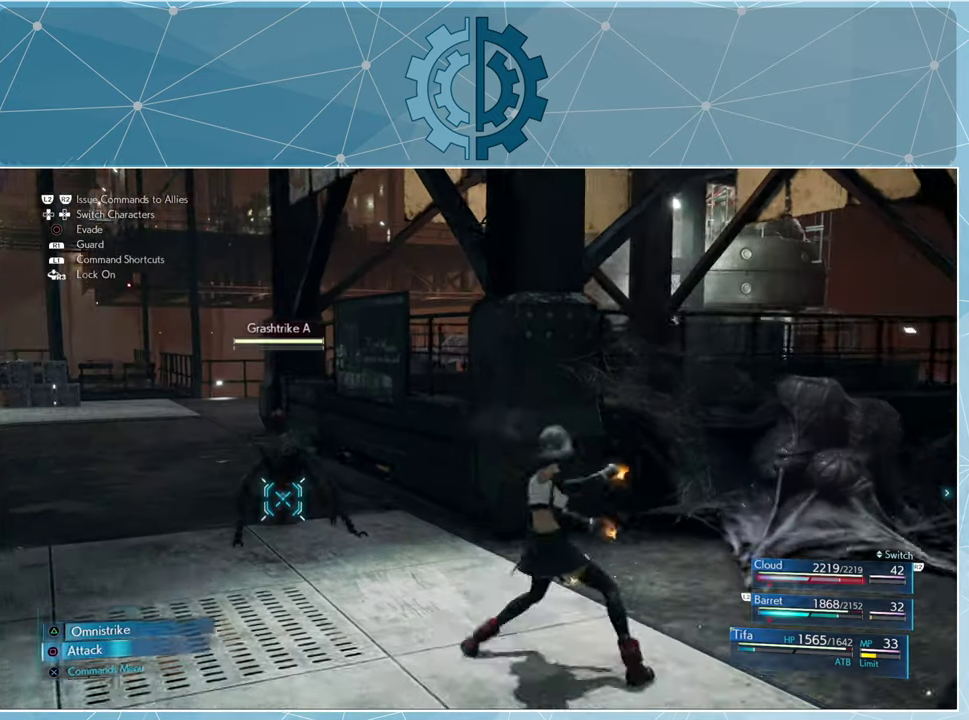
{"buttons": ["SQUARE"], "left_stick": "up-left", "right_stick": "center", "events": [[134, "left_stick", "up-right"], [167, "right_stick", "right"], [400, "right_stick", "center"], [467, "left_stick", "up-left"], [500, "SQUARE", "down"]]}